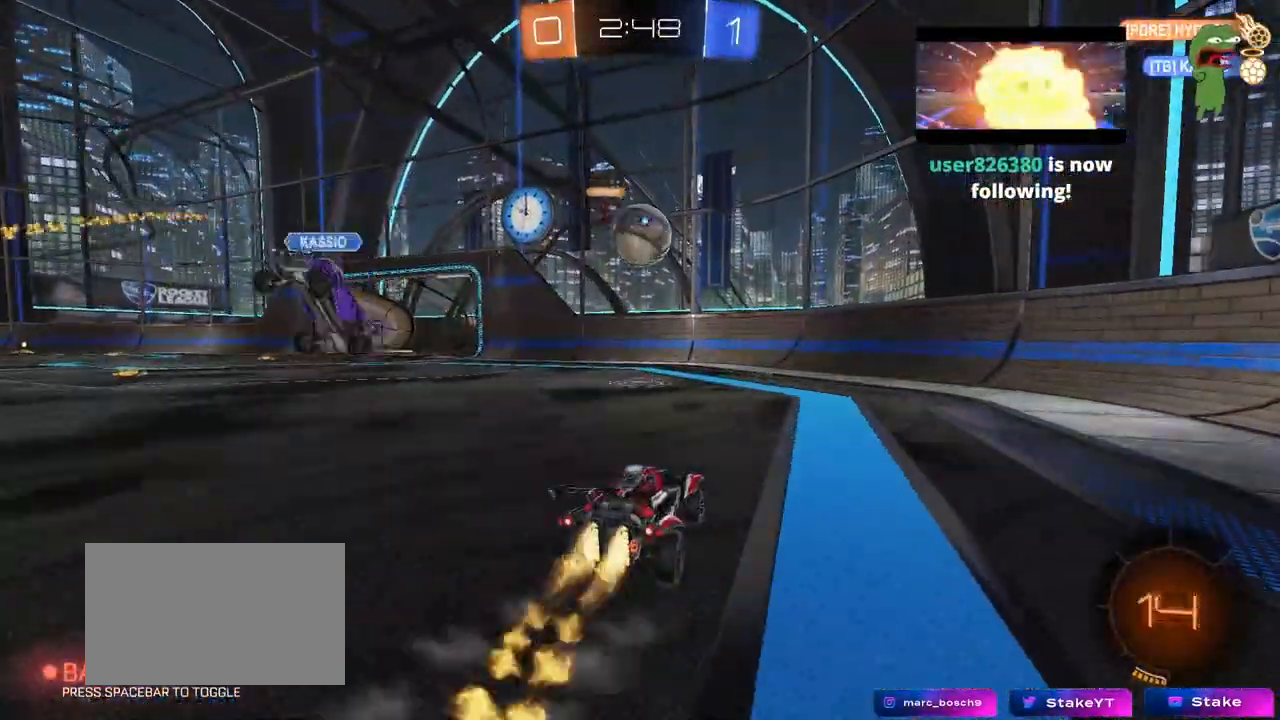
Gameplay with keyboard and mouse; each line is a JSON object with the keys and mouse buttons held at the frame after it. "events" lists presses ("down") and releases ("up") of "1", "2", "3", "4", "5", "a", "alt", "c", "caps_lock", "ctrl", "d", "e", "f", "g", "q", "r", "s", "shift", "space", "t", "tab", "v", "w", "x", "z", "mouse_left", "mouse_wheel" and "mouse_right" between this image and that frame as [ms after this image, input, new state], when the widget could be followed in between. "mouse_left", "mouse_wheel", "mouse_right" = the "left", "wheel", "right" buttons of the "mouse" list. No other keys are recorded. "wheel" means that the mouse wheel is clicked or scrolled. "mouse_move" is the direction in which the mouse moves at that frame (one of eight, or "still"), when it could be read.
{"keys": ["a", "s", "shift"], "mouse": ["left", "right"], "mouse_move": "down-right", "events": [[33, "a", "down"], [33, "mouse_right", "down"], [83, "s", "down"], [183, "s", "up"], [217, "a", "up"], [217, "mouse_right", "up"], [317, "a", "down"], [317, "shift", "down"], [317, "w", "down"], [400, "mouse_right", "down"], [500, "s", "down"], [500, "w", "up"]]}
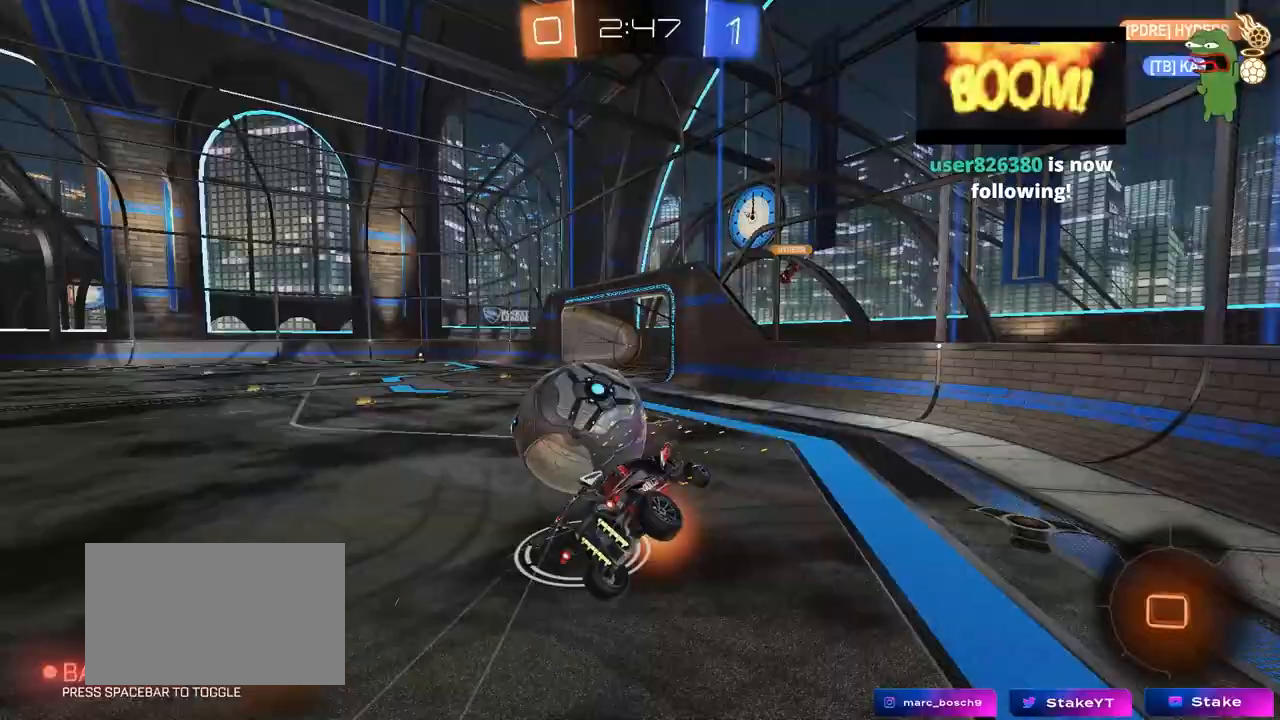
{"keys": ["a", "s", "shift"], "mouse": [], "mouse_move": "still", "events": [[100, "mouse_right", "up"], [200, "mouse_left", "up"]]}
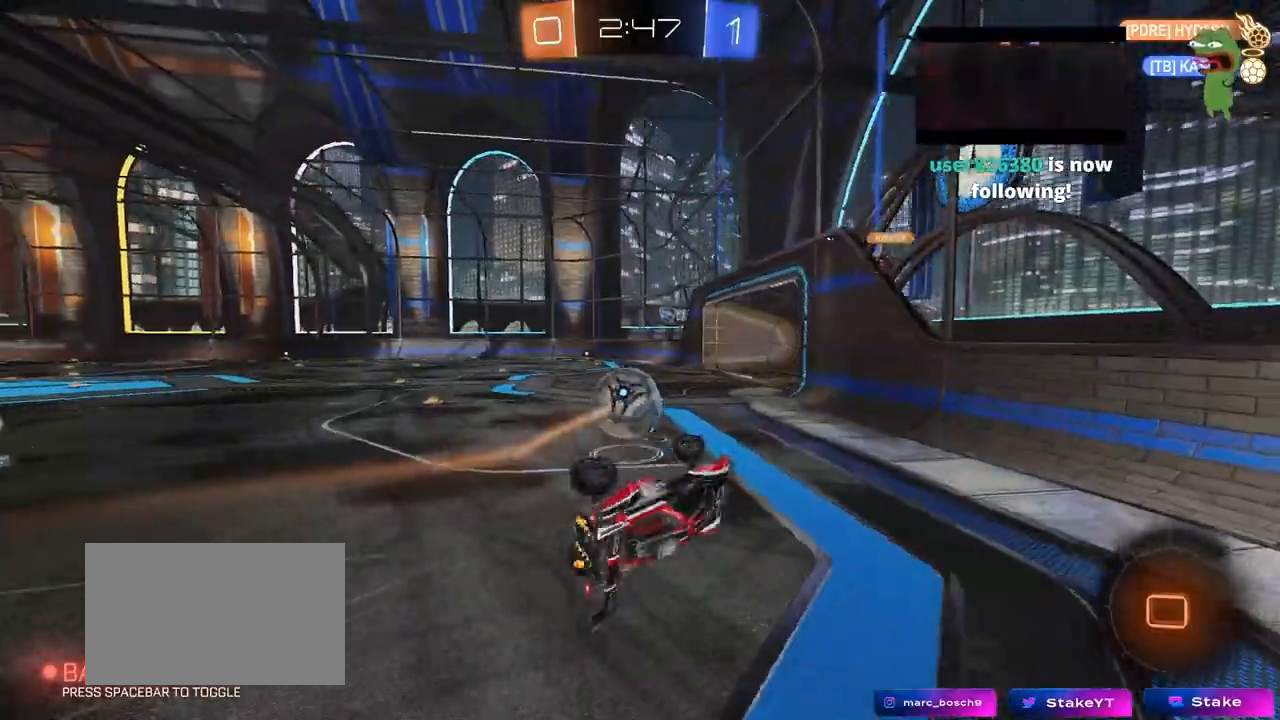
{"keys": [], "mouse": [], "mouse_move": "still", "events": [[150, "shift", "up"], [250, "a", "up"], [300, "s", "up"]]}
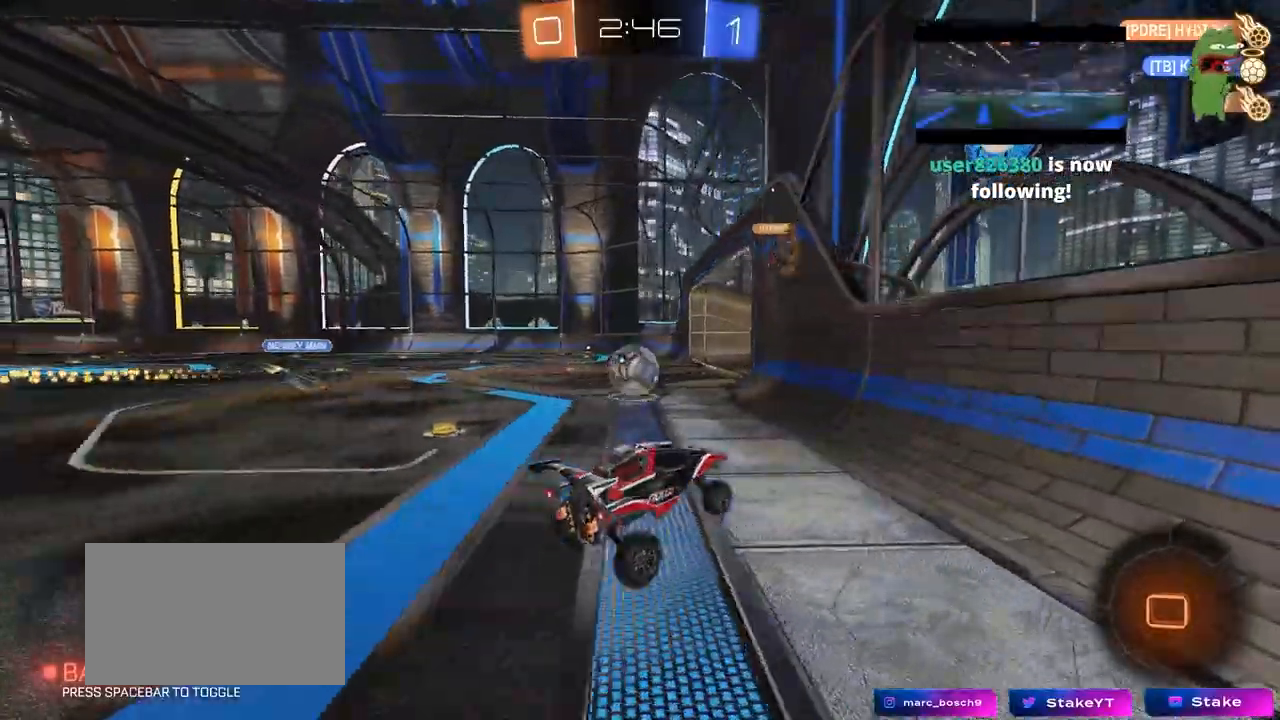
{"keys": ["a", "w"], "mouse": ["right"], "mouse_move": "still", "events": [[33, "a", "down"], [33, "w", "down"], [500, "mouse_right", "down"]]}
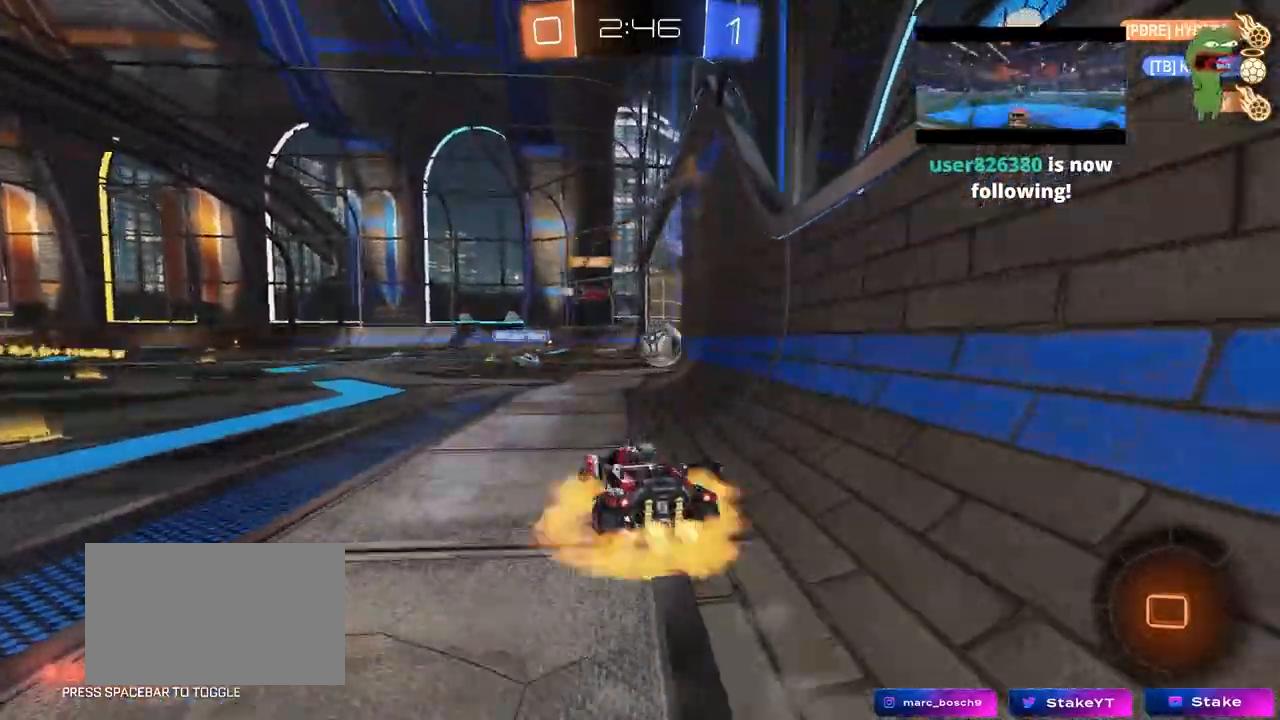
{"keys": ["a", "s", "shift", "space"], "mouse": [], "mouse_move": "still", "events": [[100, "mouse_right", "up"], [100, "shift", "down"], [150, "mouse_right", "down"], [183, "s", "down"], [183, "w", "up"], [333, "space", "down"], [383, "mouse_right", "up"]]}
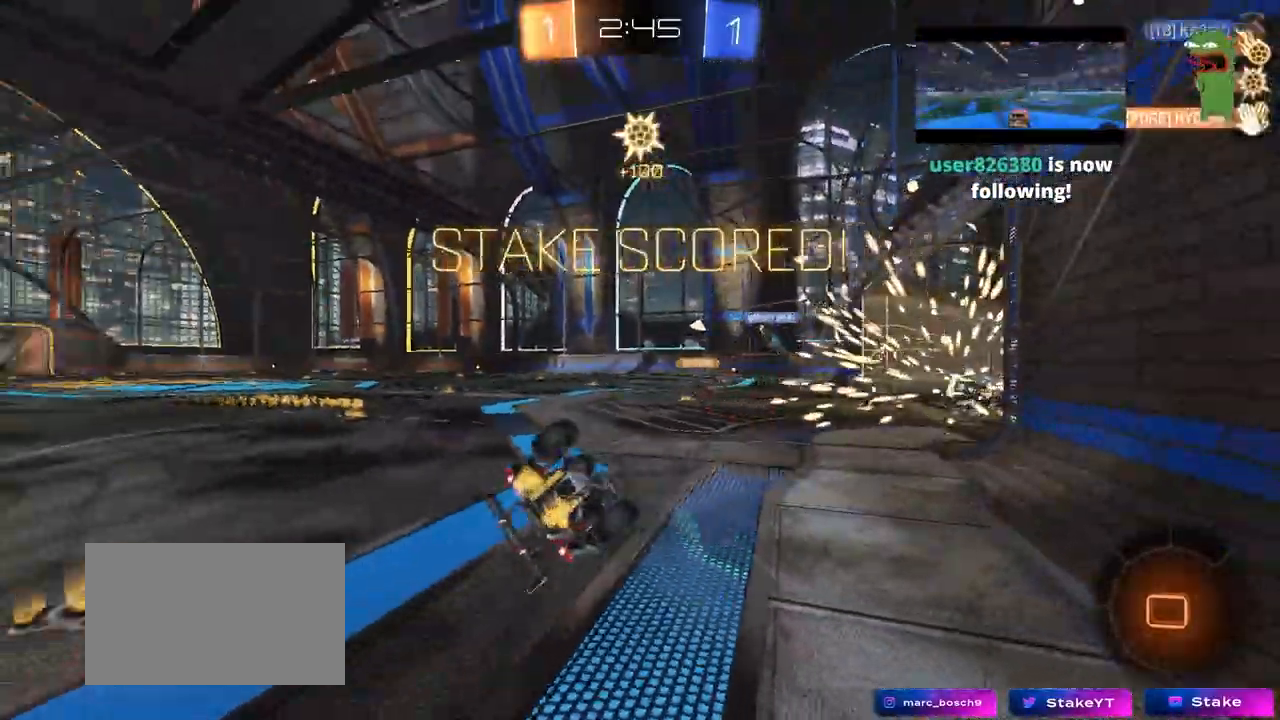
{"keys": ["a", "shift", "w"], "mouse": [], "events": [[17, "space", "up"], [250, "s", "up"], [400, "w", "down"]]}
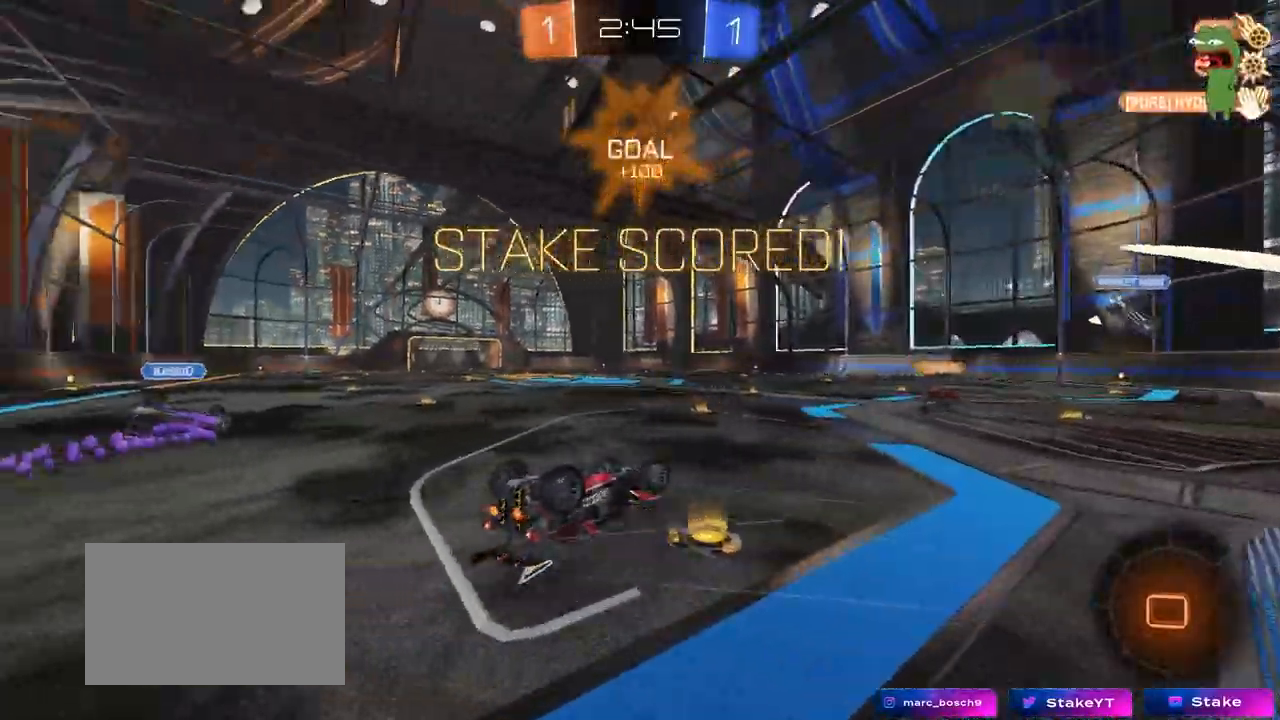
{"keys": ["w"], "mouse": [], "mouse_move": "up", "events": [[367, "shift", "up"], [500, "a", "up"]]}
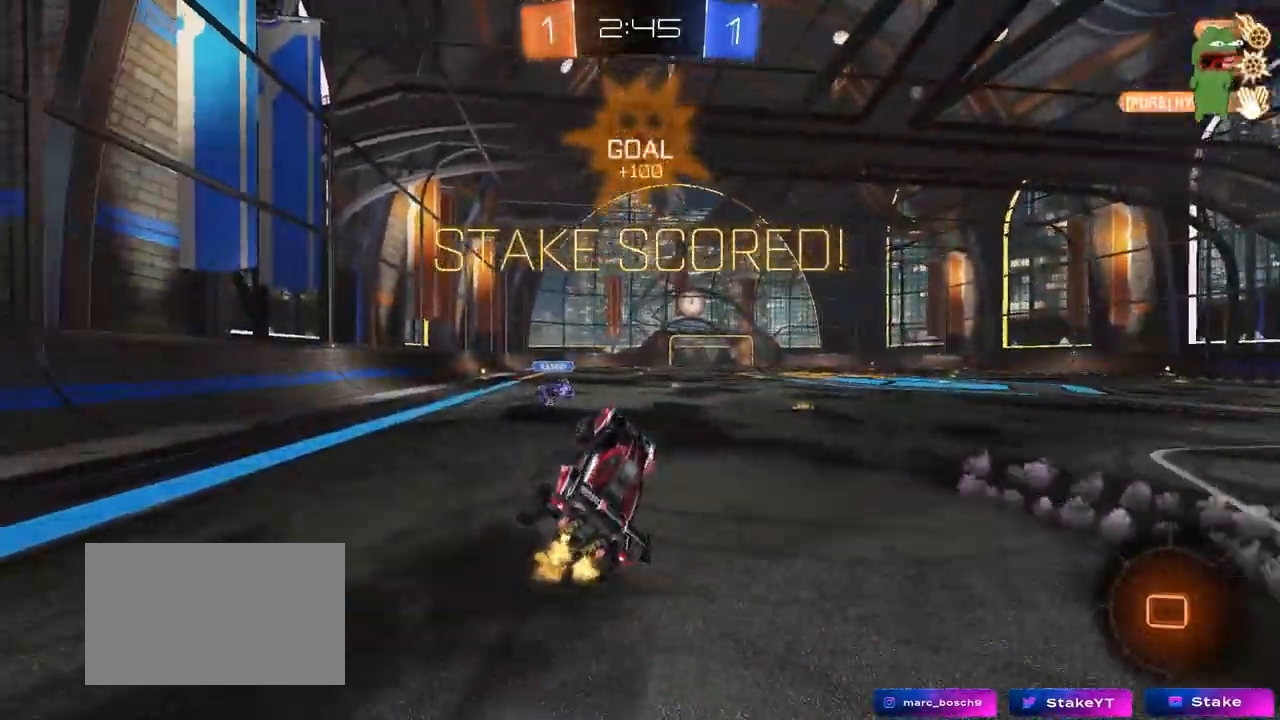
{"keys": ["d", "w"], "mouse": [], "events": [[100, "w", "up"], [283, "w", "down"], [467, "d", "down"]]}
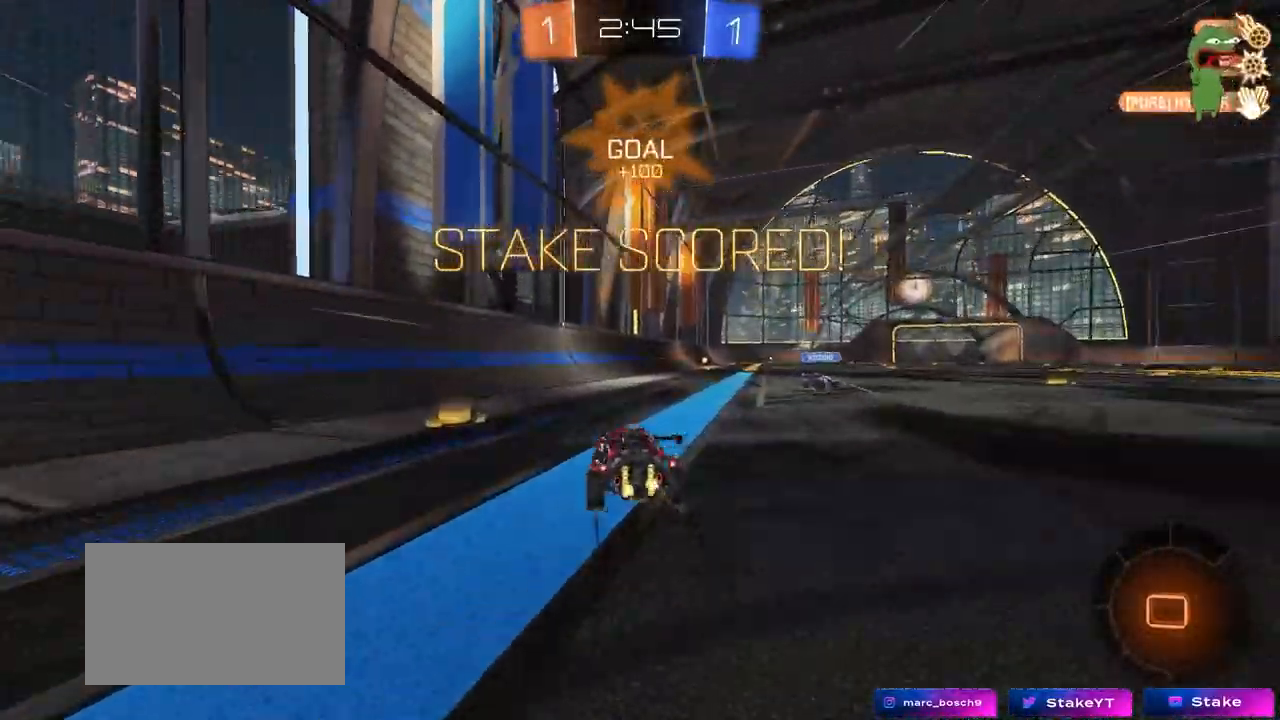
{"keys": ["d", "s", "shift"], "mouse": ["right"], "events": [[117, "d", "up"], [167, "a", "down"], [167, "mouse_right", "down"], [250, "a", "up"], [250, "d", "down"], [250, "mouse_right", "up"], [300, "mouse_right", "down"], [300, "shift", "down"], [350, "s", "down"], [400, "w", "up"]]}
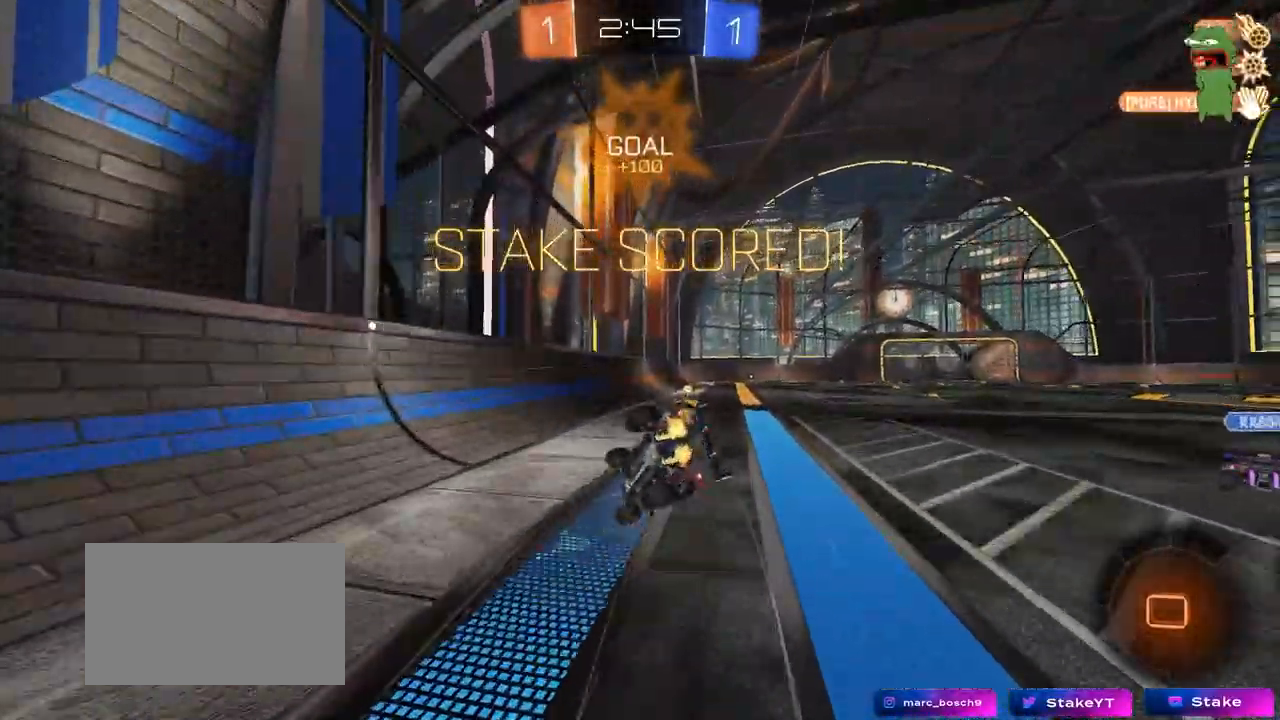
{"keys": ["d", "s", "shift"], "mouse": [], "mouse_move": "still", "events": [[33, "mouse_right", "up"], [217, "d", "up"], [217, "s", "up"], [317, "d", "down"], [367, "s", "down"]]}
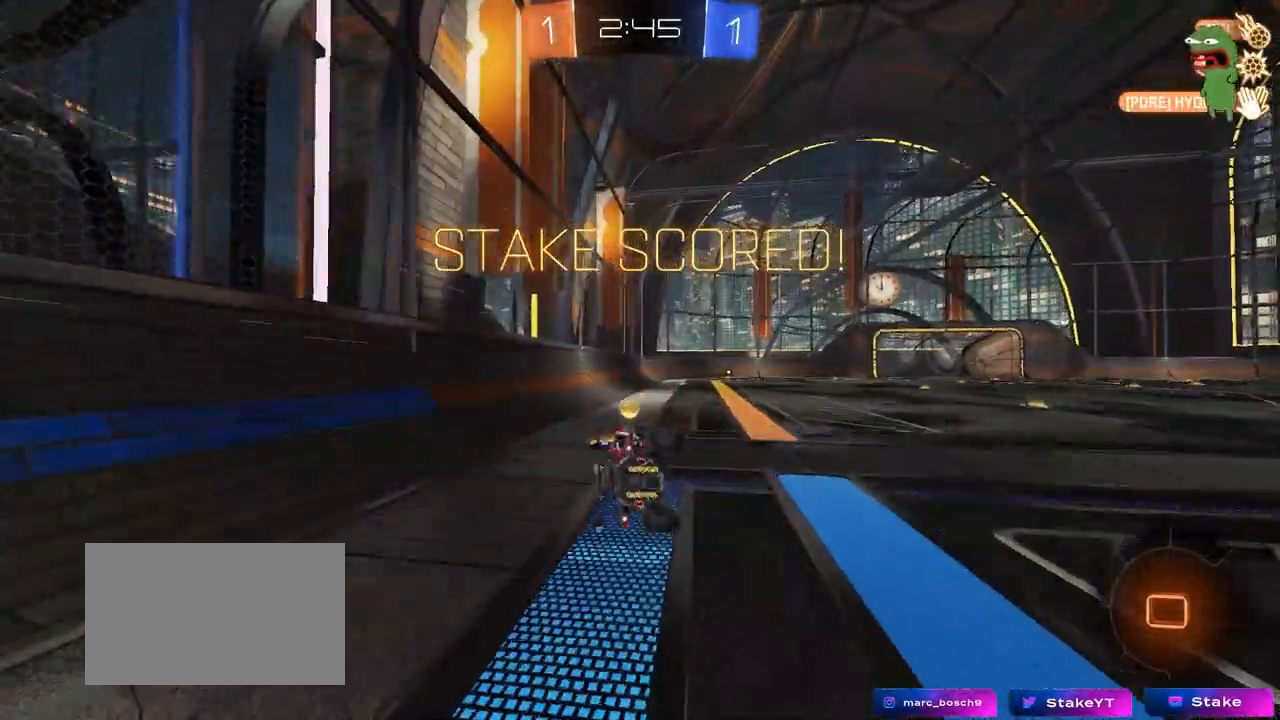
{"keys": ["d", "w"], "mouse": [], "mouse_move": "still", "events": [[50, "s", "up"], [50, "shift", "up"], [183, "d", "up"], [383, "d", "down"], [383, "w", "down"]]}
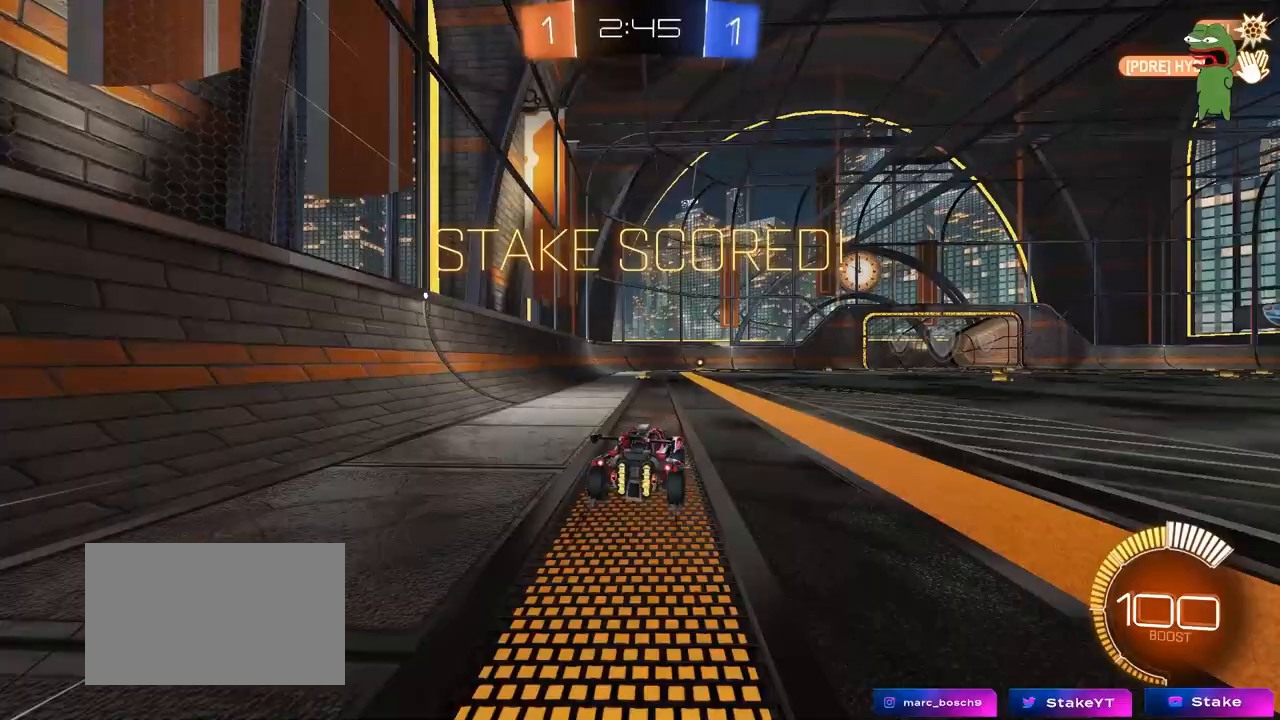
{"keys": [], "mouse": [], "mouse_move": "still", "events": [[17, "d", "up"], [117, "w", "up"], [300, "mouse_right", "down"], [433, "mouse_right", "up"]]}
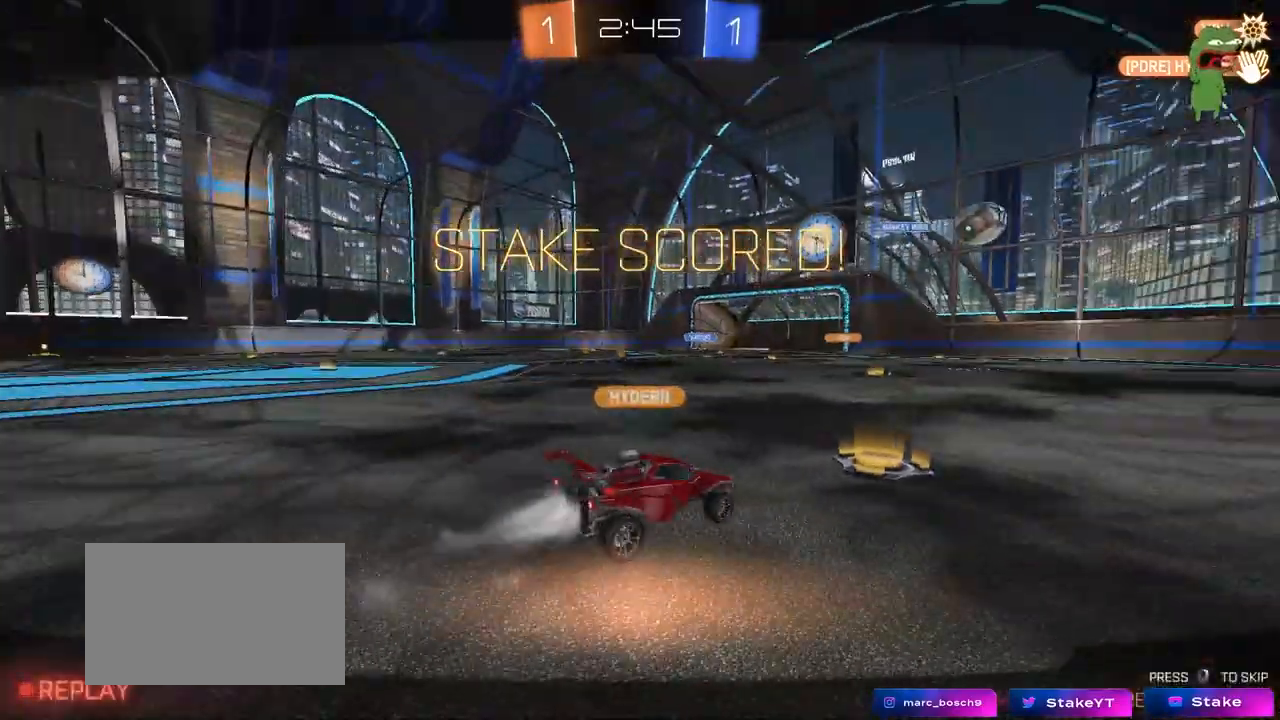
{"keys": [], "mouse": [], "mouse_move": "still", "events": [[83, "mouse_right", "down"], [317, "mouse_right", "up"]]}
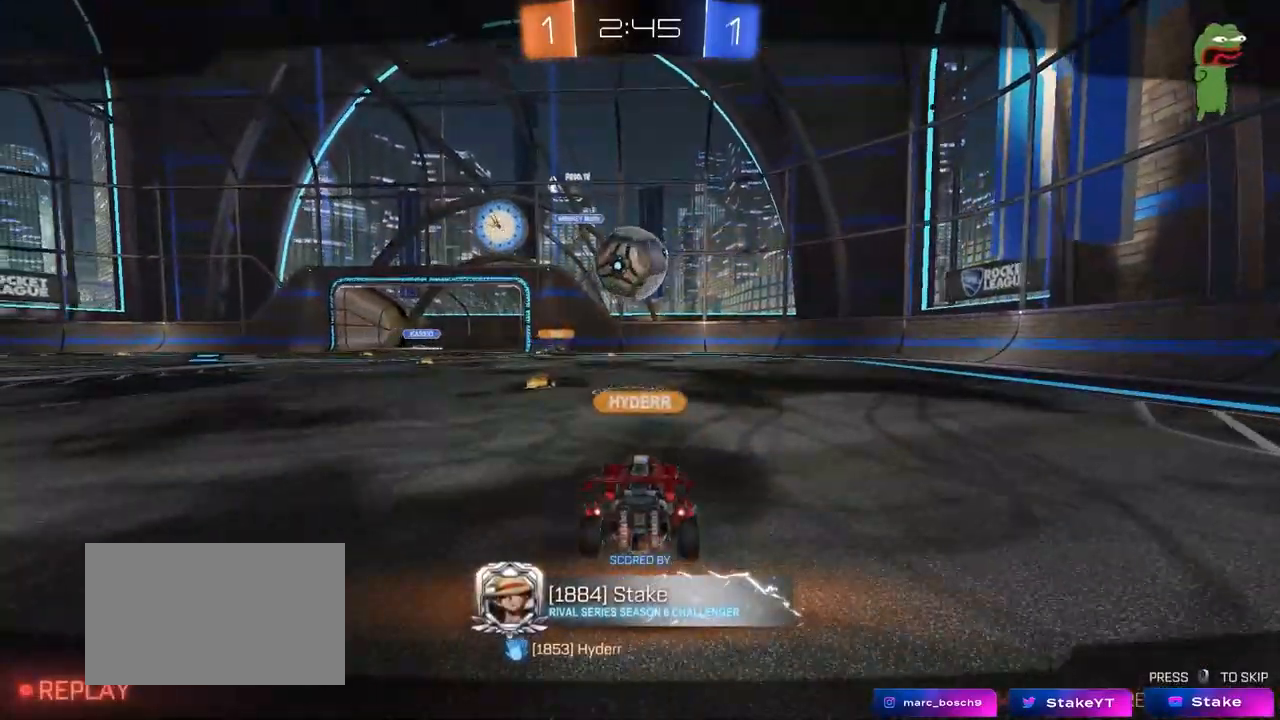
{"keys": [], "mouse": [], "mouse_move": "still", "events": []}
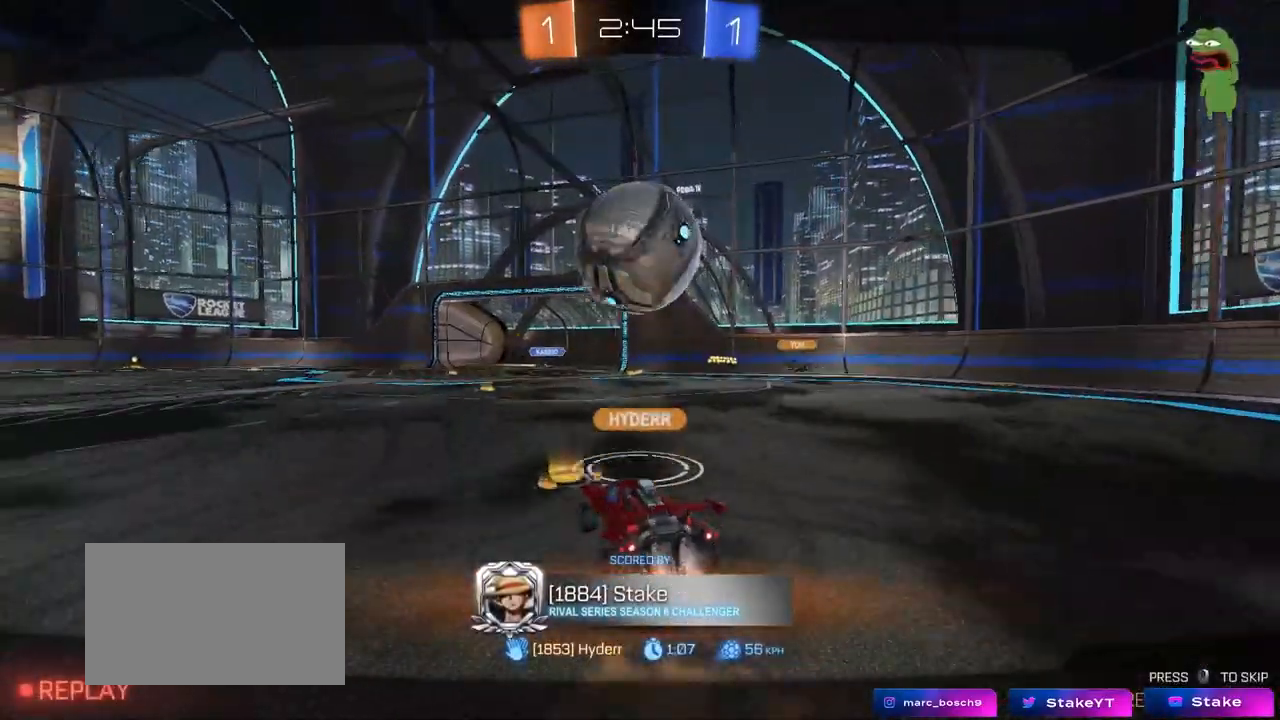
{"keys": [], "mouse": [], "mouse_move": "still", "events": []}
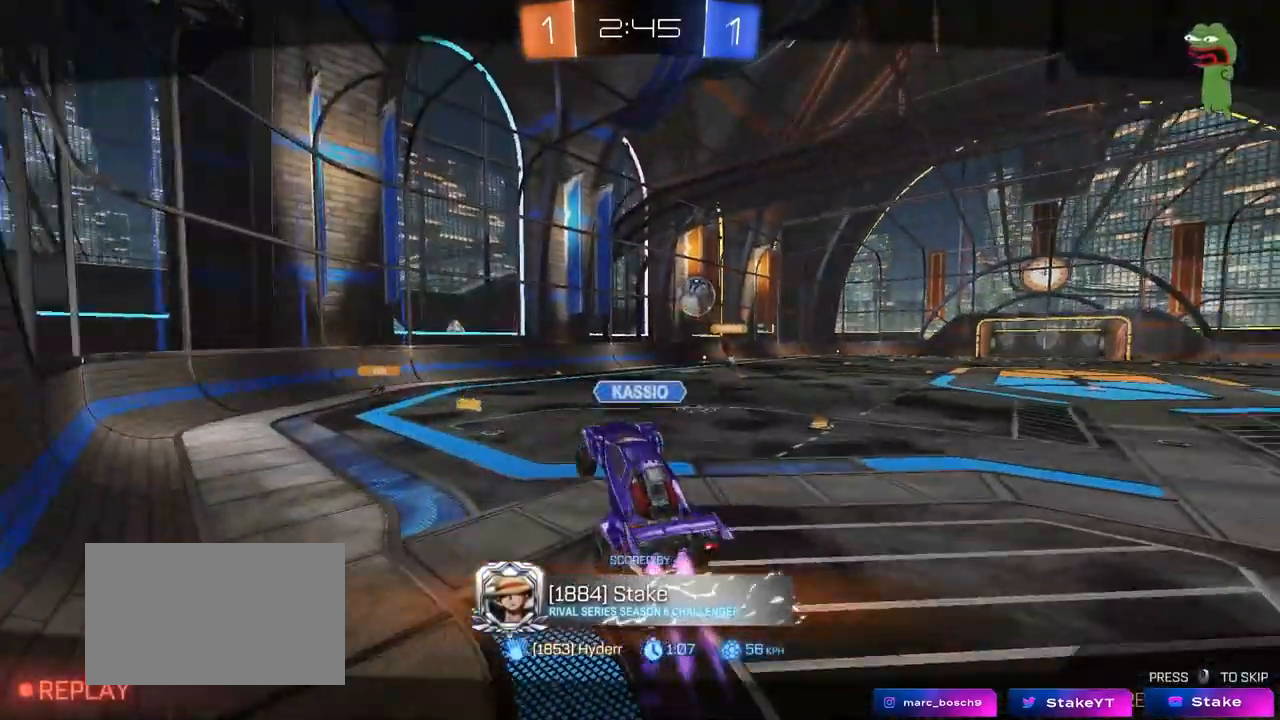
{"keys": [], "mouse": [], "mouse_move": "still", "events": []}
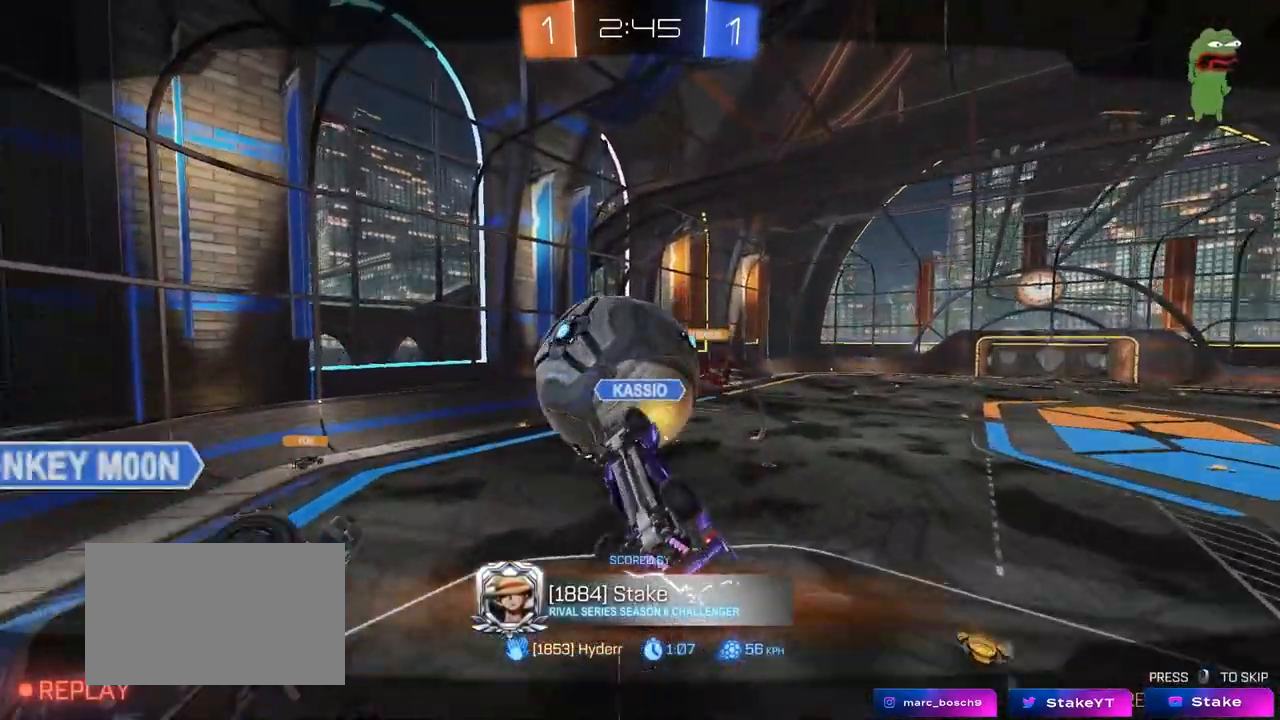
{"keys": [], "mouse": [], "mouse_move": "still", "events": []}
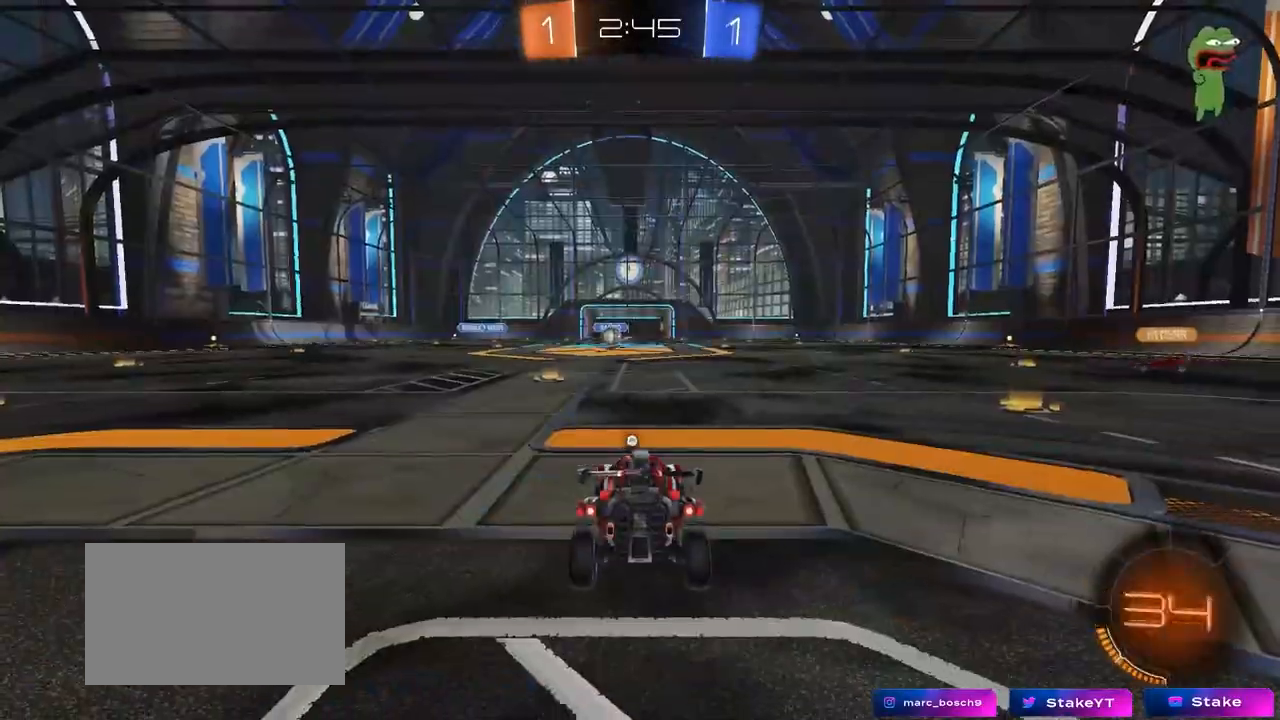
{"keys": ["tab"], "mouse": [], "mouse_move": "down-left", "events": [[167, "mouse_right", "down"], [300, "mouse_right", "up"], [400, "tab", "down"]]}
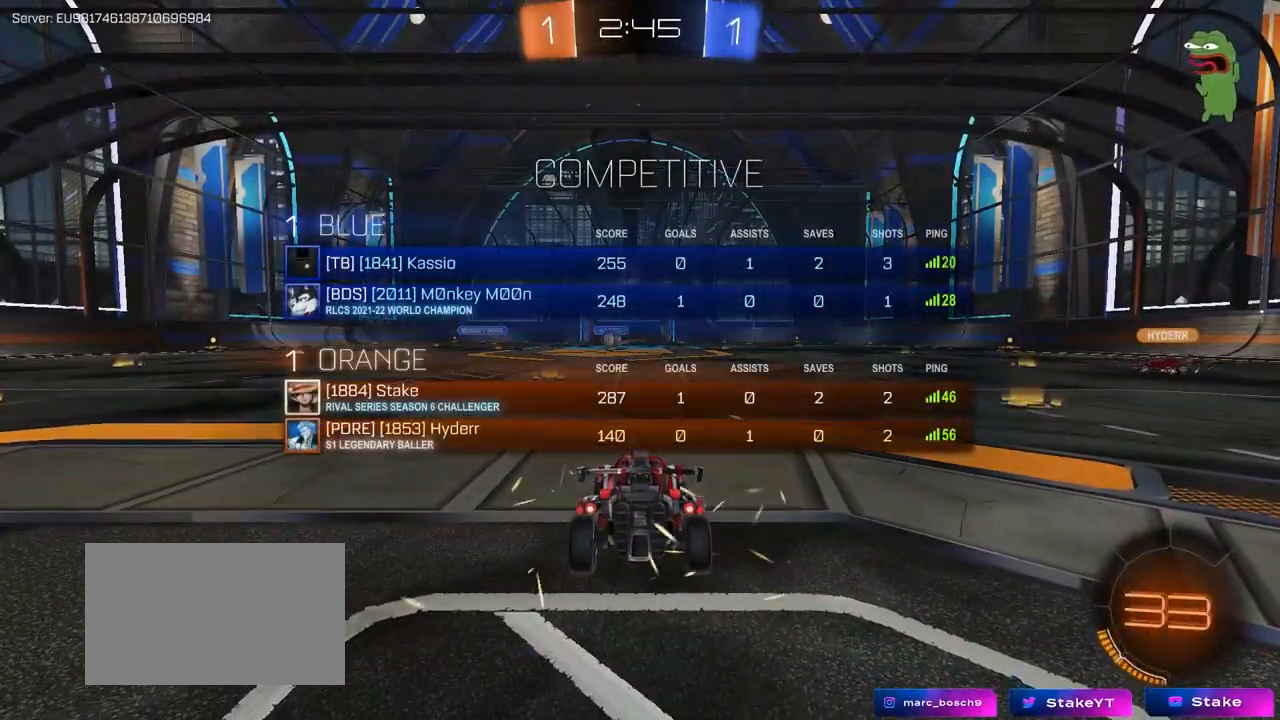
{"keys": [], "mouse": [], "mouse_move": "still", "events": [[133, "tab", "up"]]}
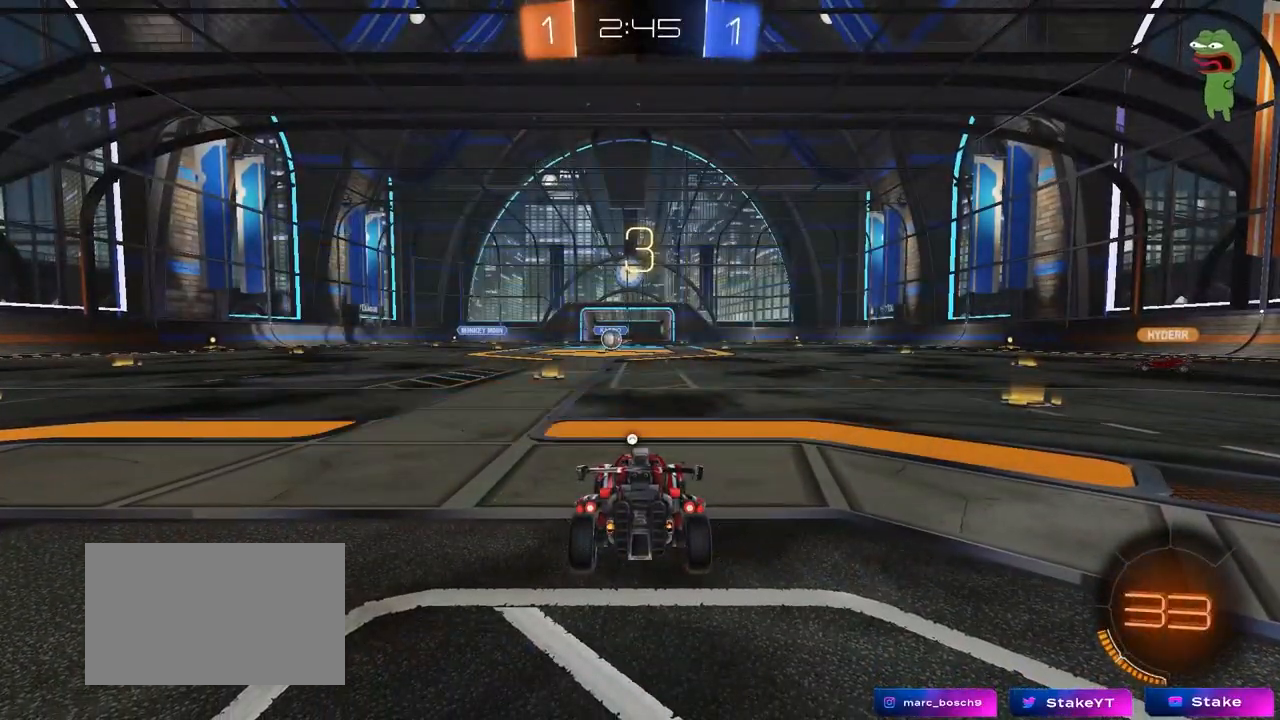
{"keys": [], "mouse": [], "mouse_move": "still", "events": []}
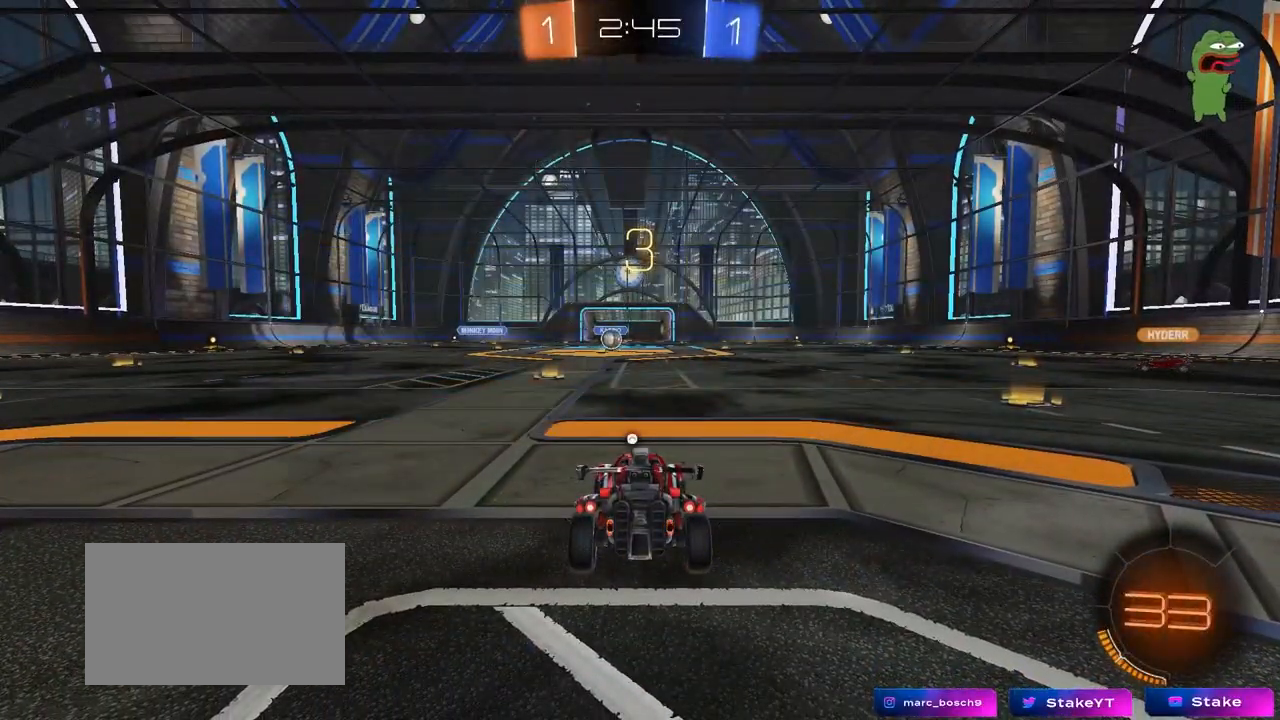
{"keys": ["tab"], "mouse": [], "mouse_move": "still", "events": [[450, "tab", "down"]]}
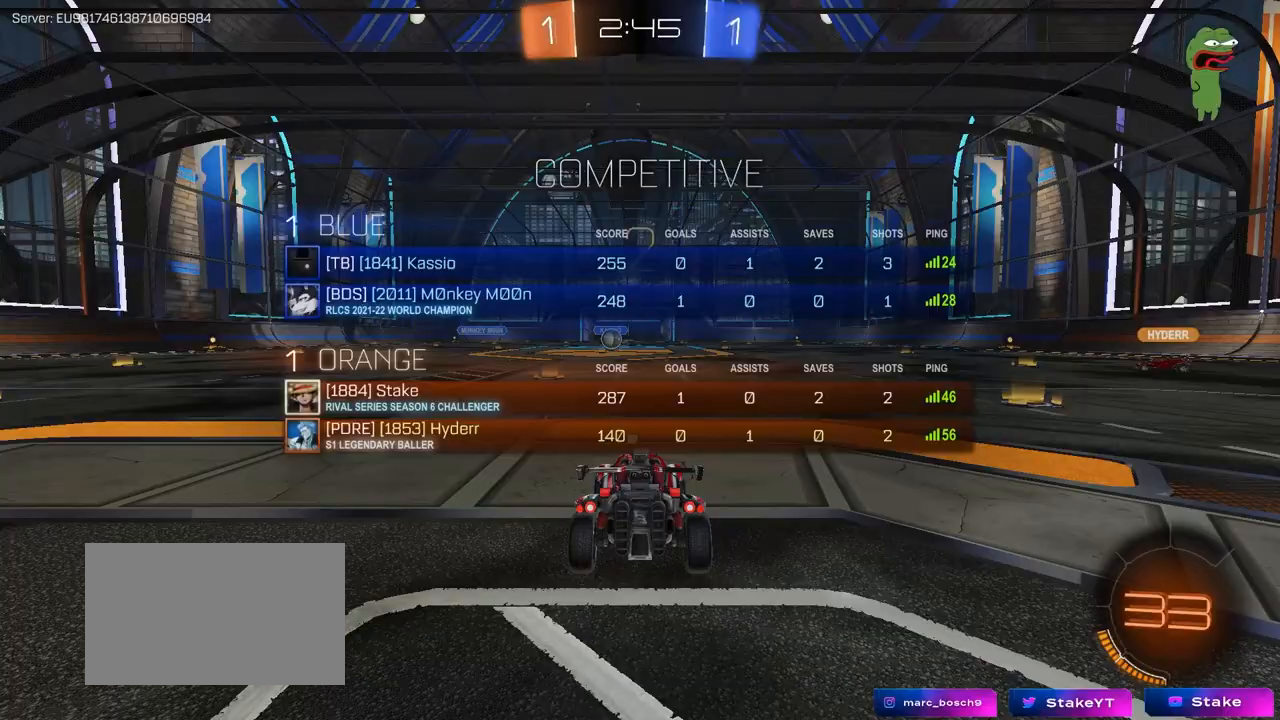
{"keys": ["w"], "mouse": [], "mouse_move": "still", "events": [[83, "w", "down"], [500, "tab", "up"]]}
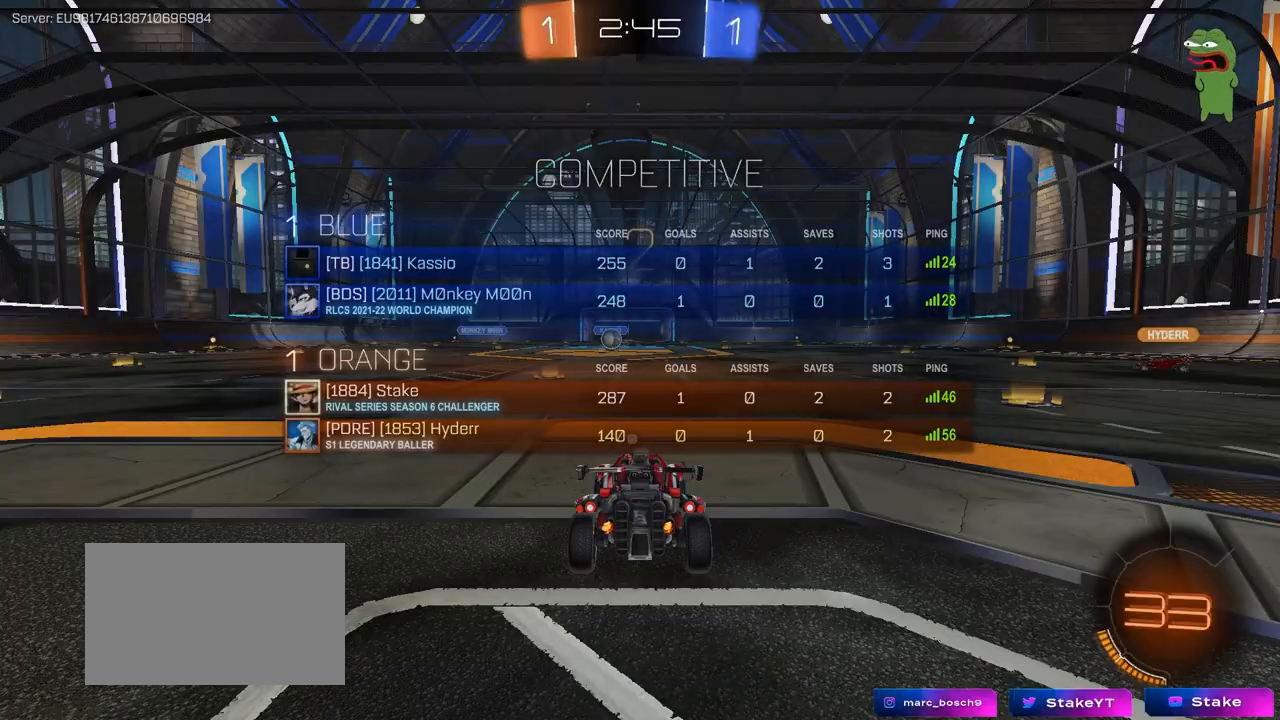
{"keys": ["w"], "mouse": ["left"], "mouse_move": "left", "events": [[150, "mouse_left", "down"]]}
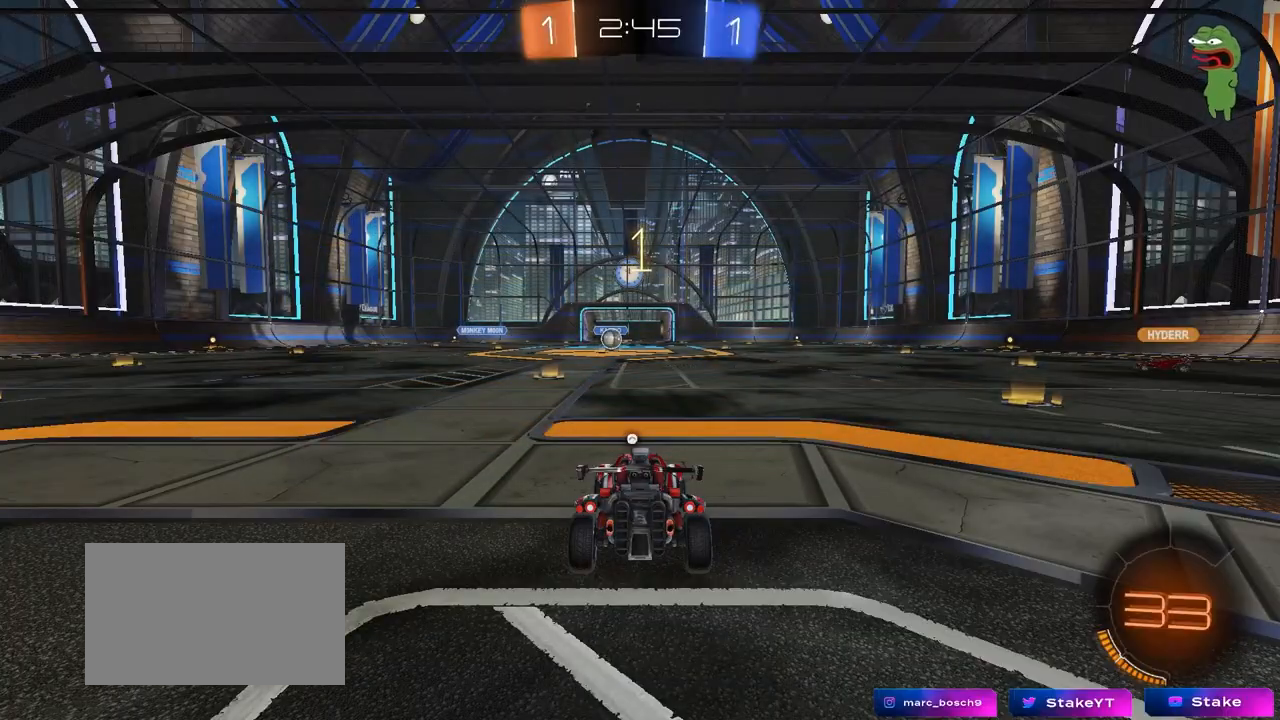
{"keys": ["w"], "mouse": ["left"], "mouse_move": "right", "events": []}
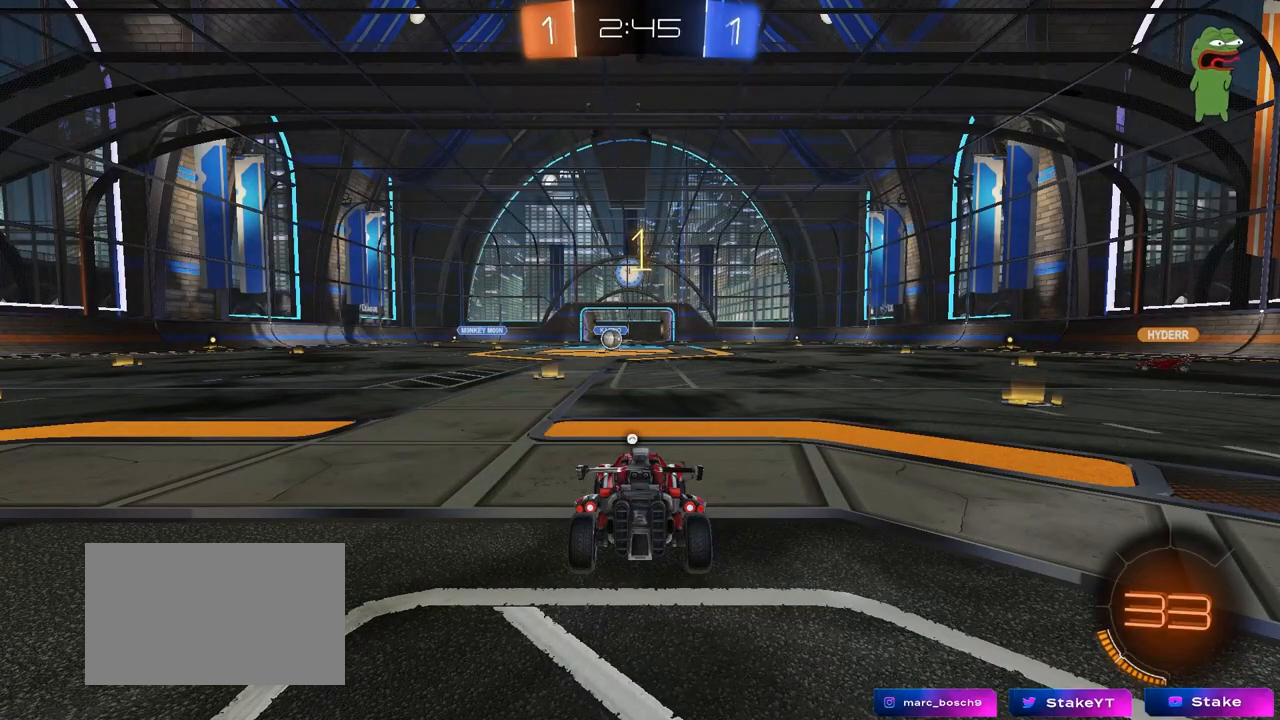
{"keys": ["w"], "mouse": ["left"], "mouse_move": "still", "events": []}
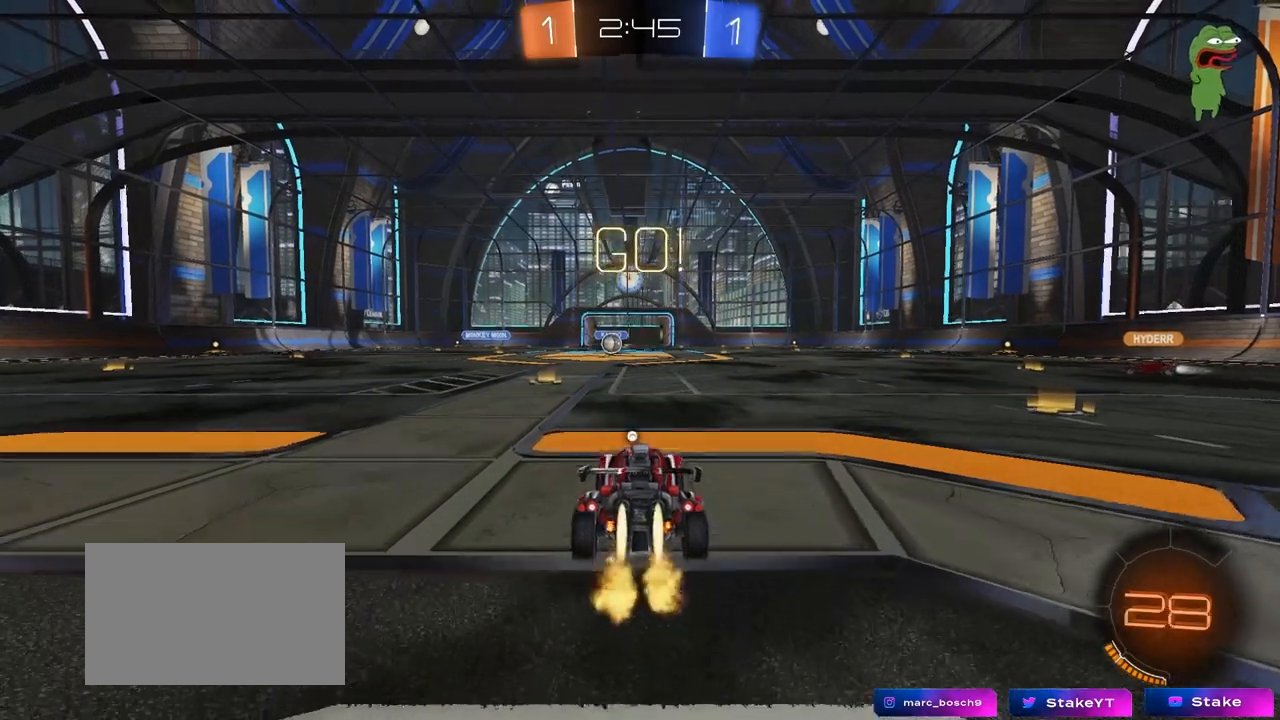
{"keys": ["a", "s", "shift"], "mouse": [], "mouse_move": "still", "events": [[50, "d", "down"], [50, "mouse_right", "down"], [100, "d", "up"], [150, "a", "down"], [150, "mouse_right", "up"], [150, "shift", "down"], [200, "mouse_right", "down"], [233, "s", "down"], [233, "w", "up"], [283, "space", "down"], [333, "mouse_left", "up"], [333, "mouse_right", "up"], [467, "space", "up"]]}
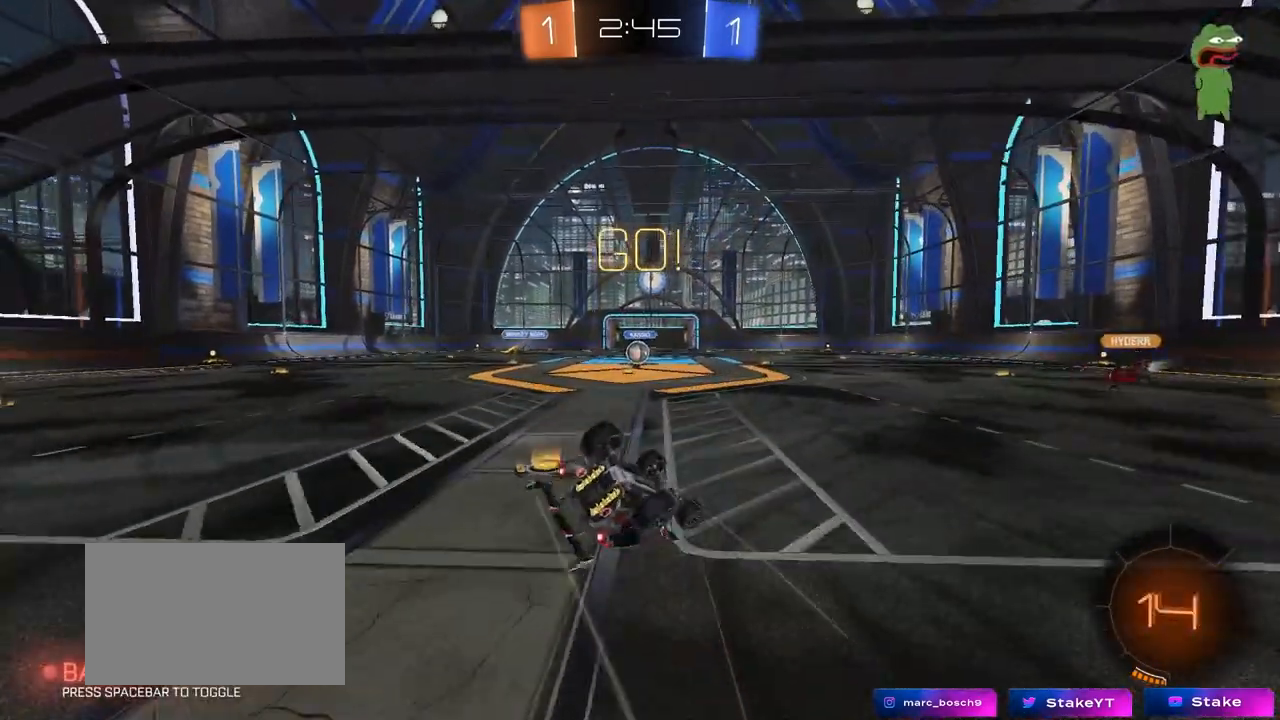
{"keys": ["a"], "mouse": [], "mouse_move": "still", "events": [[67, "mouse_left", "down"], [167, "mouse_left", "up"], [167, "s", "up"], [250, "s", "down"], [433, "shift", "up"], [483, "s", "up"]]}
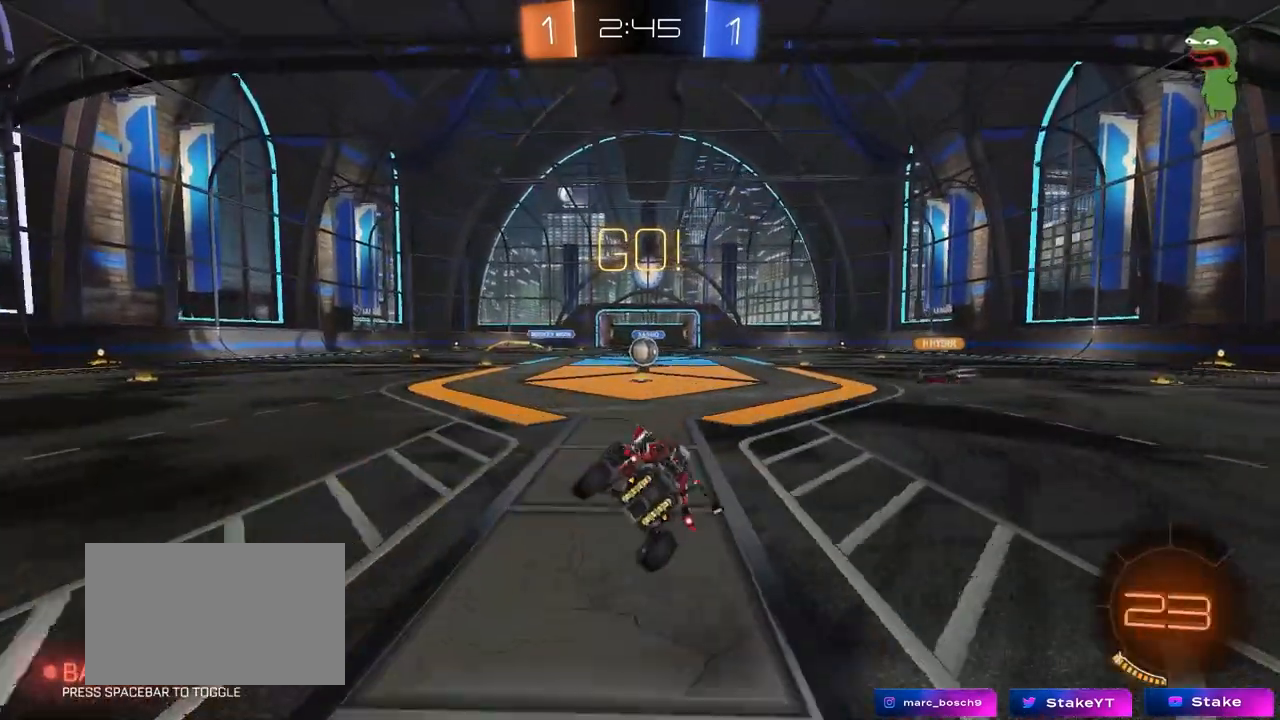
{"keys": ["w"], "mouse": [], "mouse_move": "left", "events": [[33, "a", "up"], [217, "w", "down"], [267, "d", "down"], [317, "d", "up"]]}
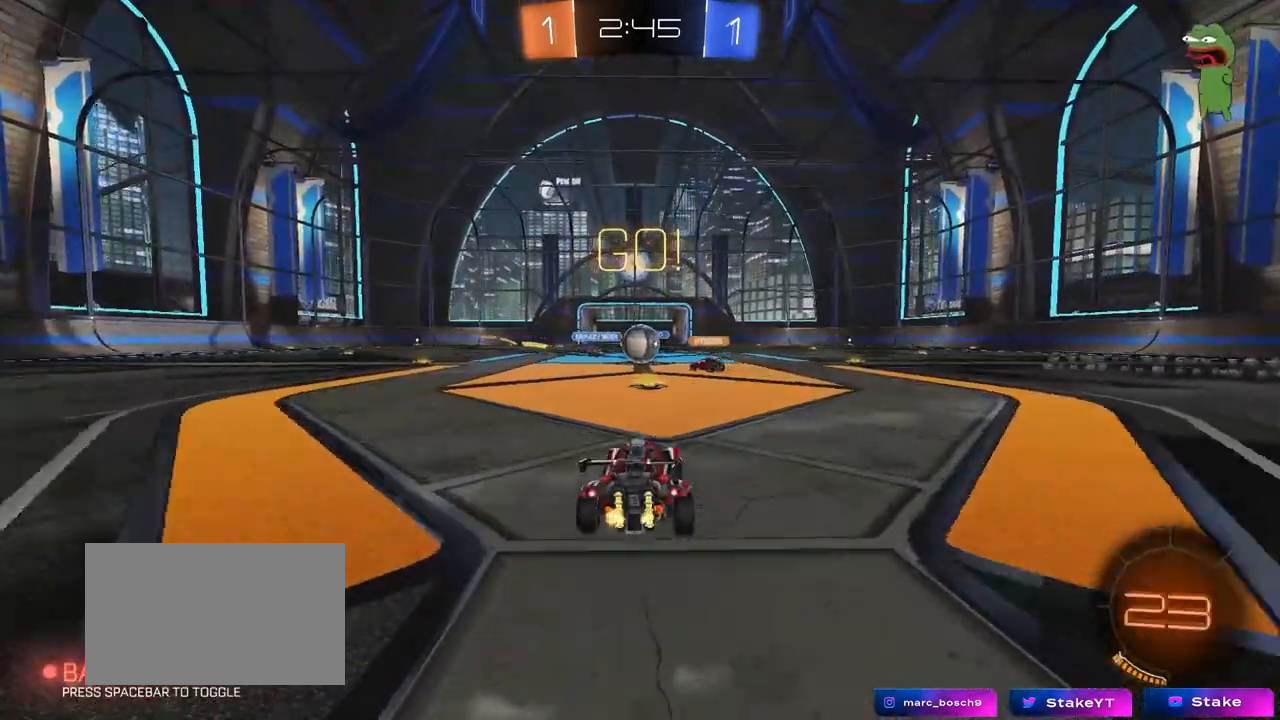
{"keys": ["a", "w"], "mouse": ["left"], "mouse_move": "still", "events": [[233, "d", "down"], [233, "mouse_left", "down"], [383, "a", "down"], [383, "d", "up"]]}
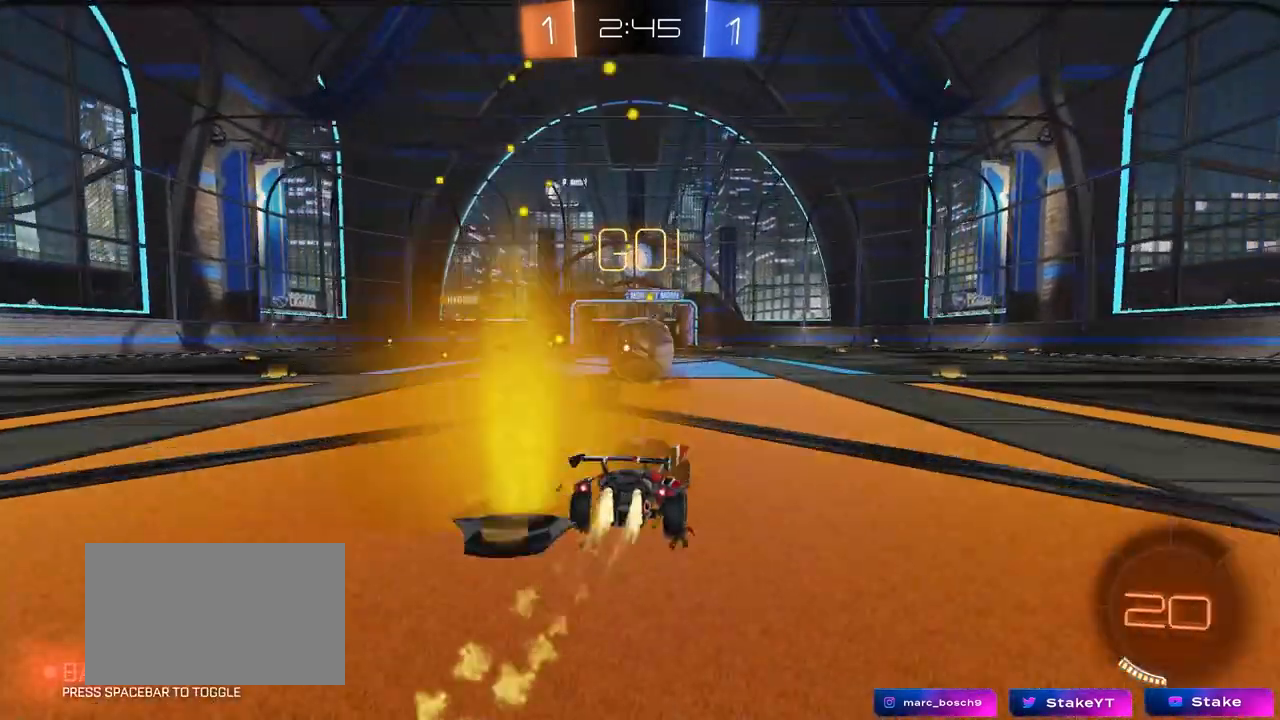
{"keys": ["a", "s", "shift"], "mouse": ["left", "right"], "mouse_move": "still", "events": [[17, "a", "up"], [17, "d", "down"], [117, "d", "up"], [167, "a", "down"], [200, "mouse_right", "down"], [250, "w", "up"], [300, "mouse_right", "up"], [300, "w", "down"], [350, "mouse_right", "down"], [350, "shift", "down"], [483, "s", "down"], [483, "w", "up"]]}